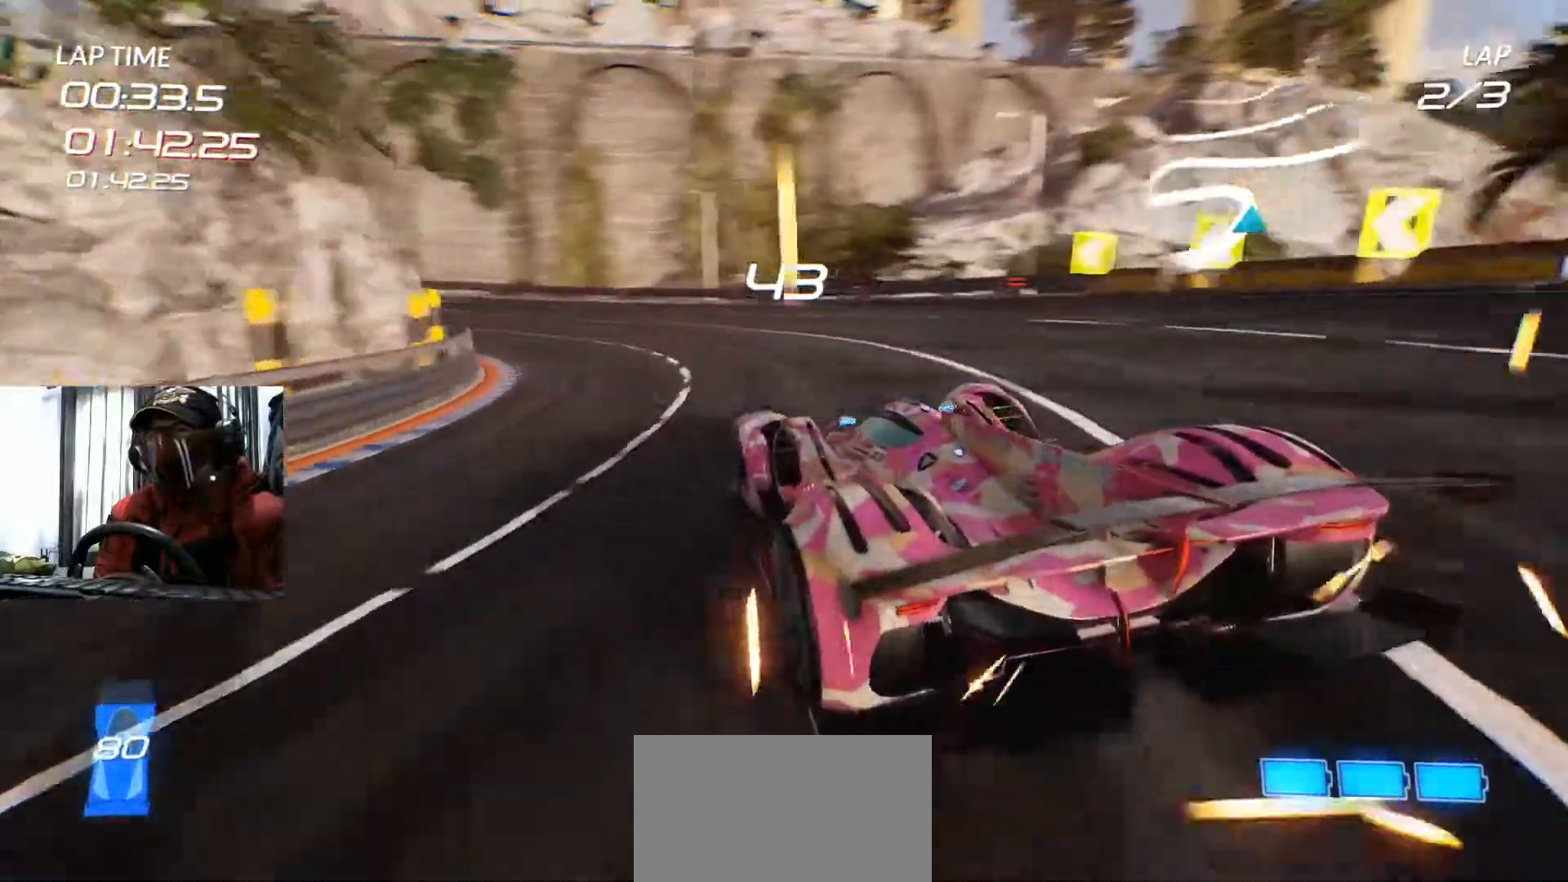
Gameplay with a controller (Xbox layout); each line is a JSON object with the inputs held at the frame after it. "events" lists button and stick changes between this image and that frame as [ms after this image, input, new state], when the widget could be followed in between. Not read: HOME L3 R3 SELECT.
{"buttons": ["R2"], "left_stick": "left", "right_stick": "center", "events": []}
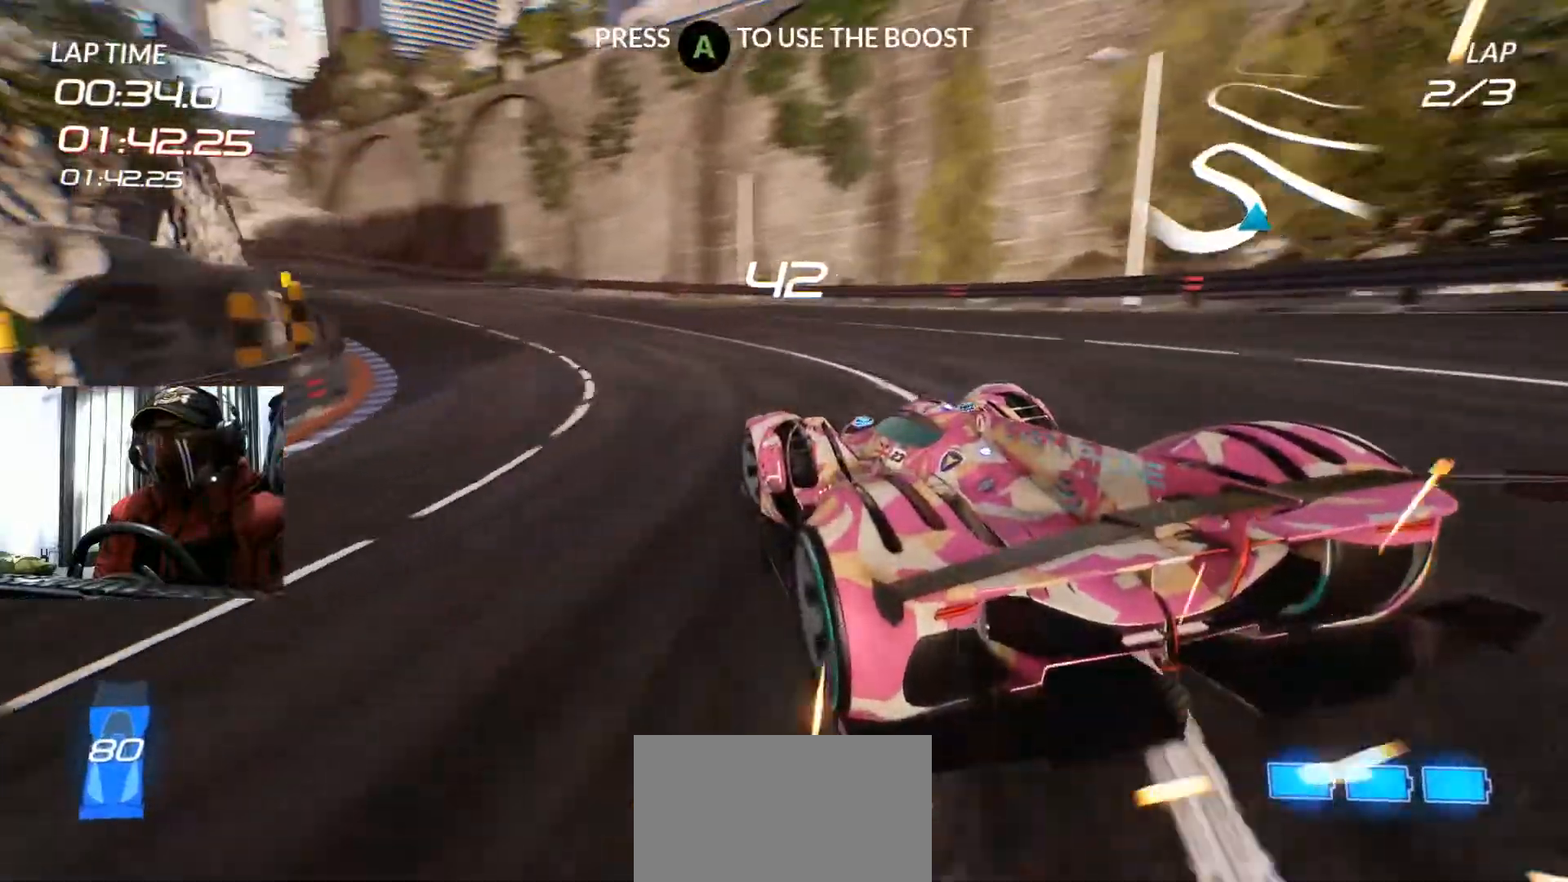
{"buttons": ["R2"], "left_stick": "center", "right_stick": "center", "events": [[217, "left_stick", "center"]]}
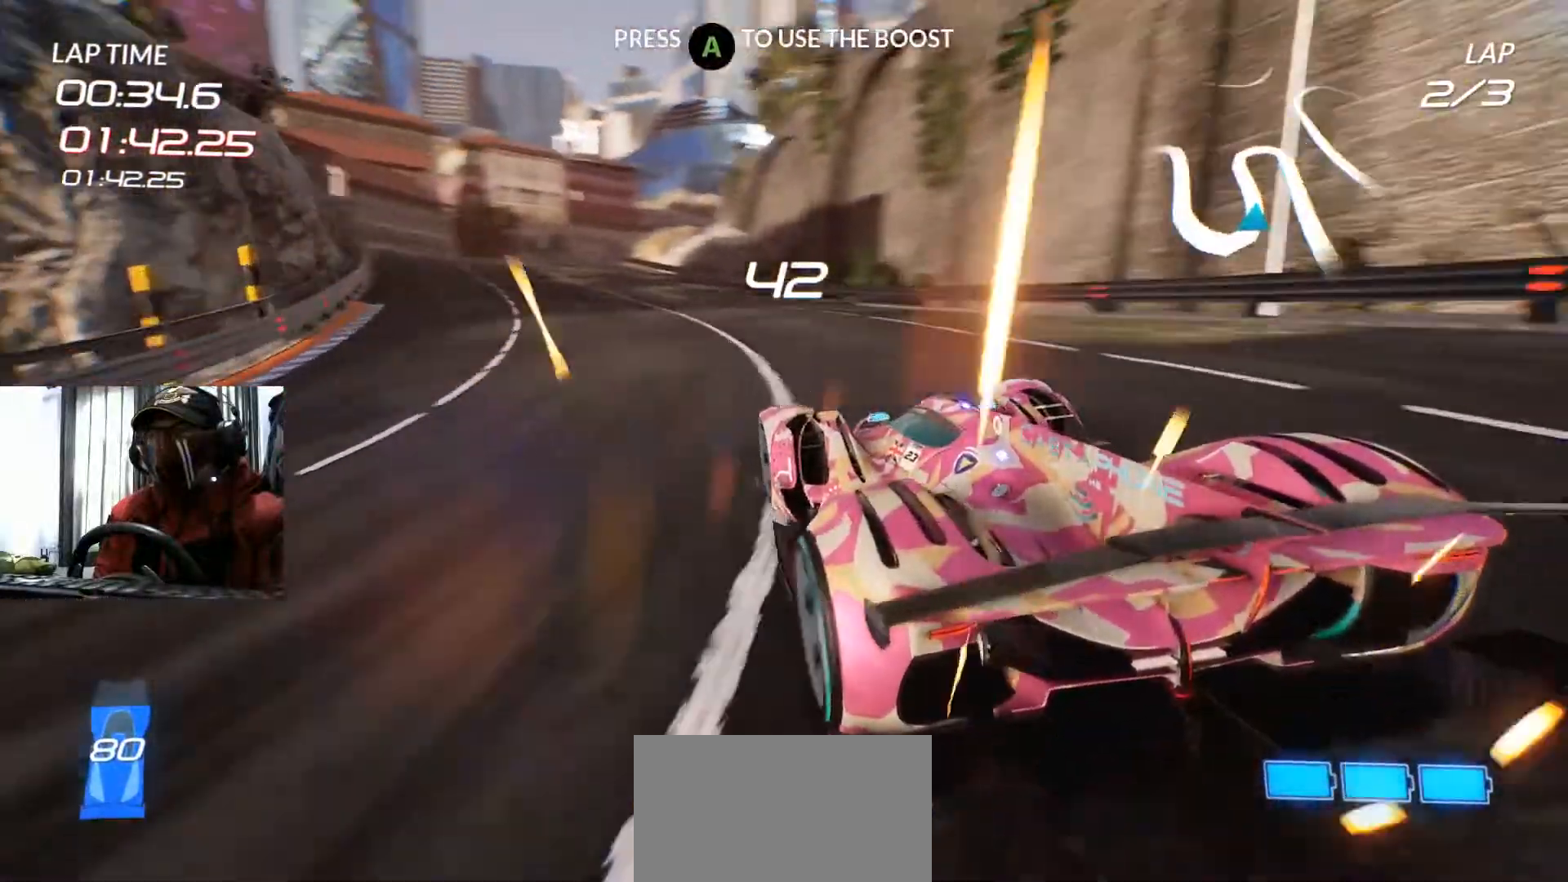
{"buttons": ["R2"], "left_stick": "center", "right_stick": "center", "events": [[117, "left_stick", "left"], [401, "left_stick", "center"]]}
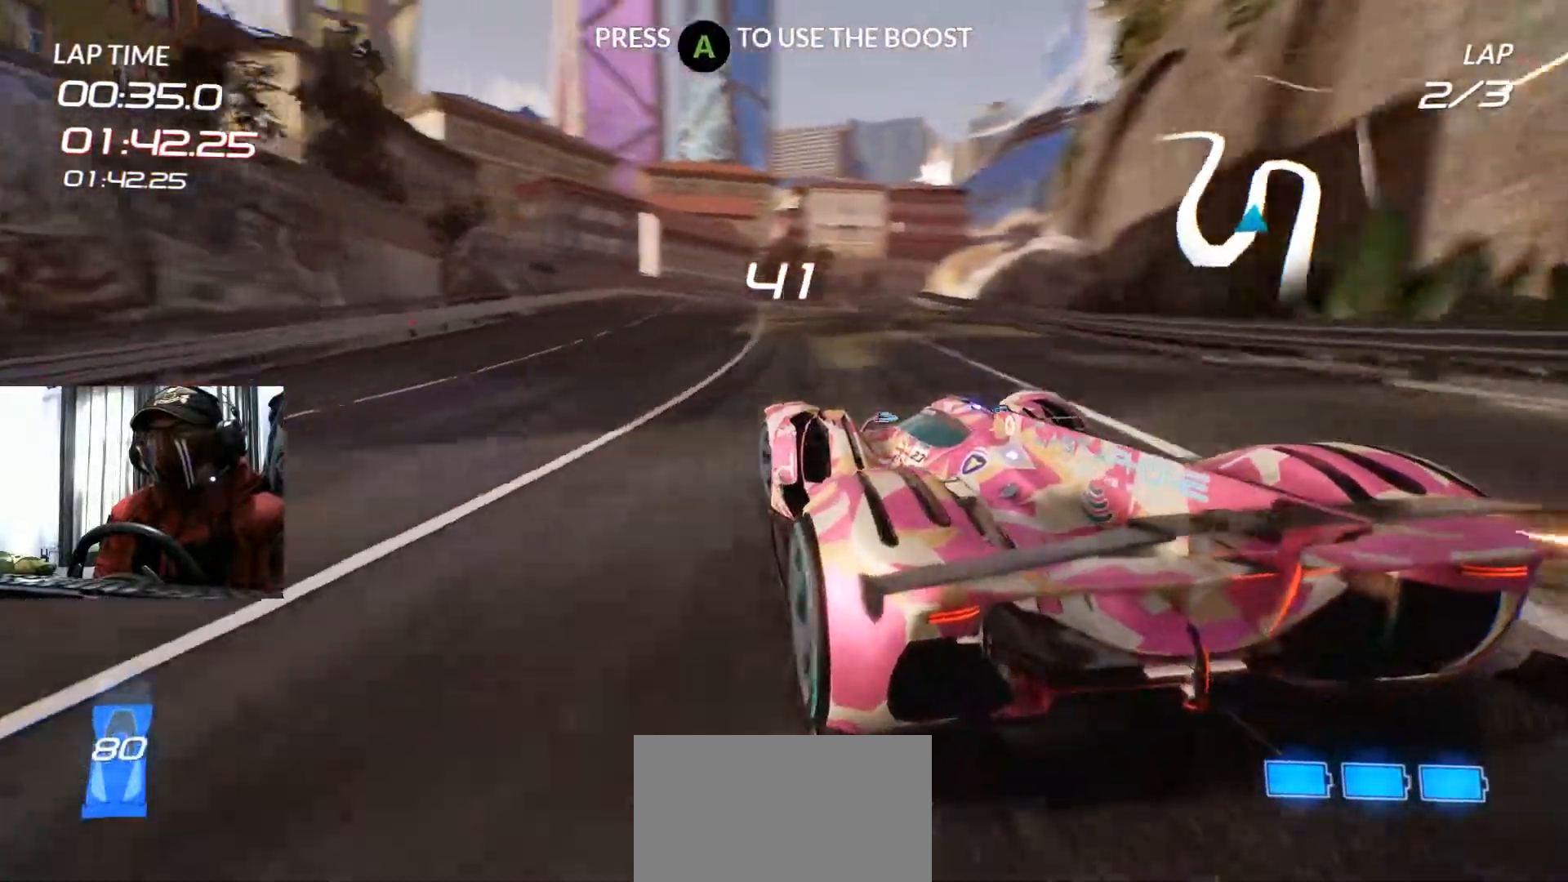
{"buttons": ["R2"], "left_stick": "right", "right_stick": "center", "events": [[217, "left_stick", "right"], [433, "left_stick", "center"], [483, "left_stick", "right"]]}
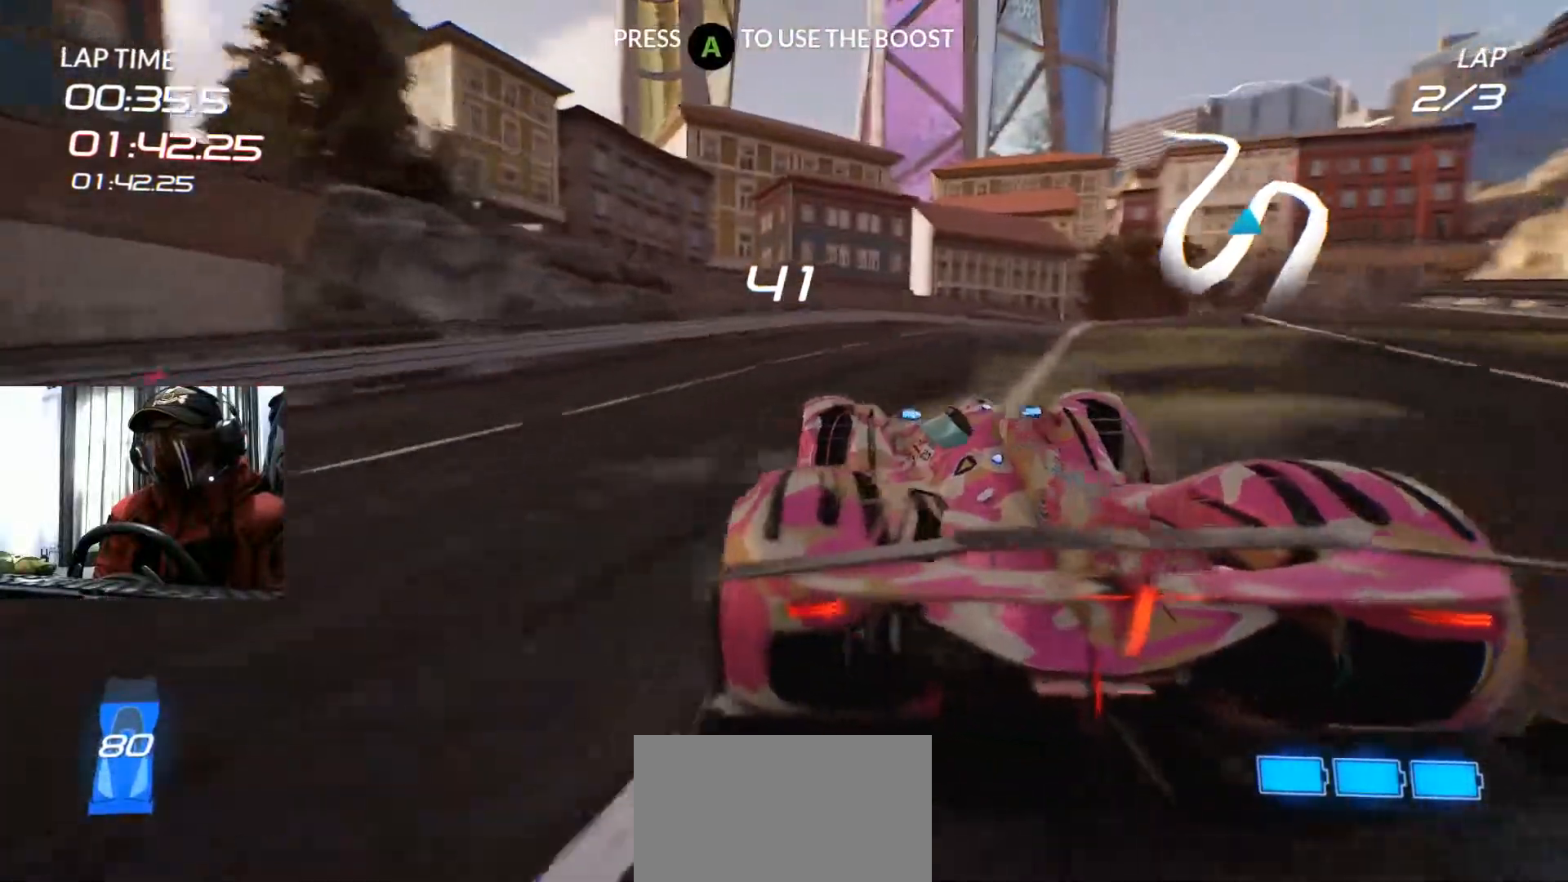
{"buttons": ["R2"], "left_stick": "right", "right_stick": "center", "events": [[17, "R2", "up"], [451, "R2", "down"]]}
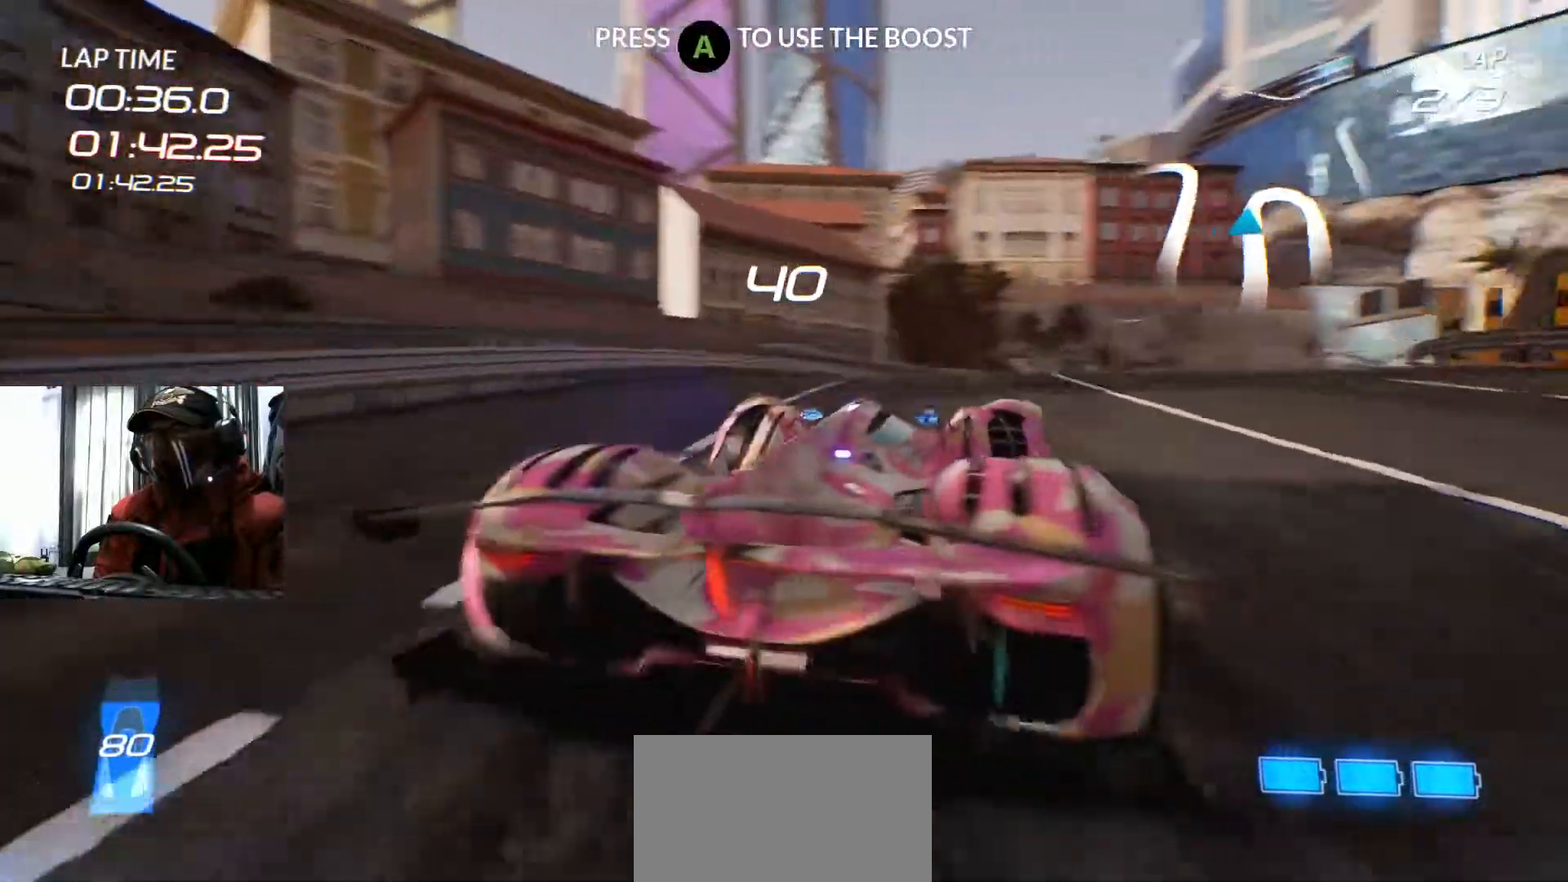
{"buttons": ["R2"], "left_stick": "right", "right_stick": "center", "events": [[150, "left_stick", "center"], [500, "left_stick", "right"]]}
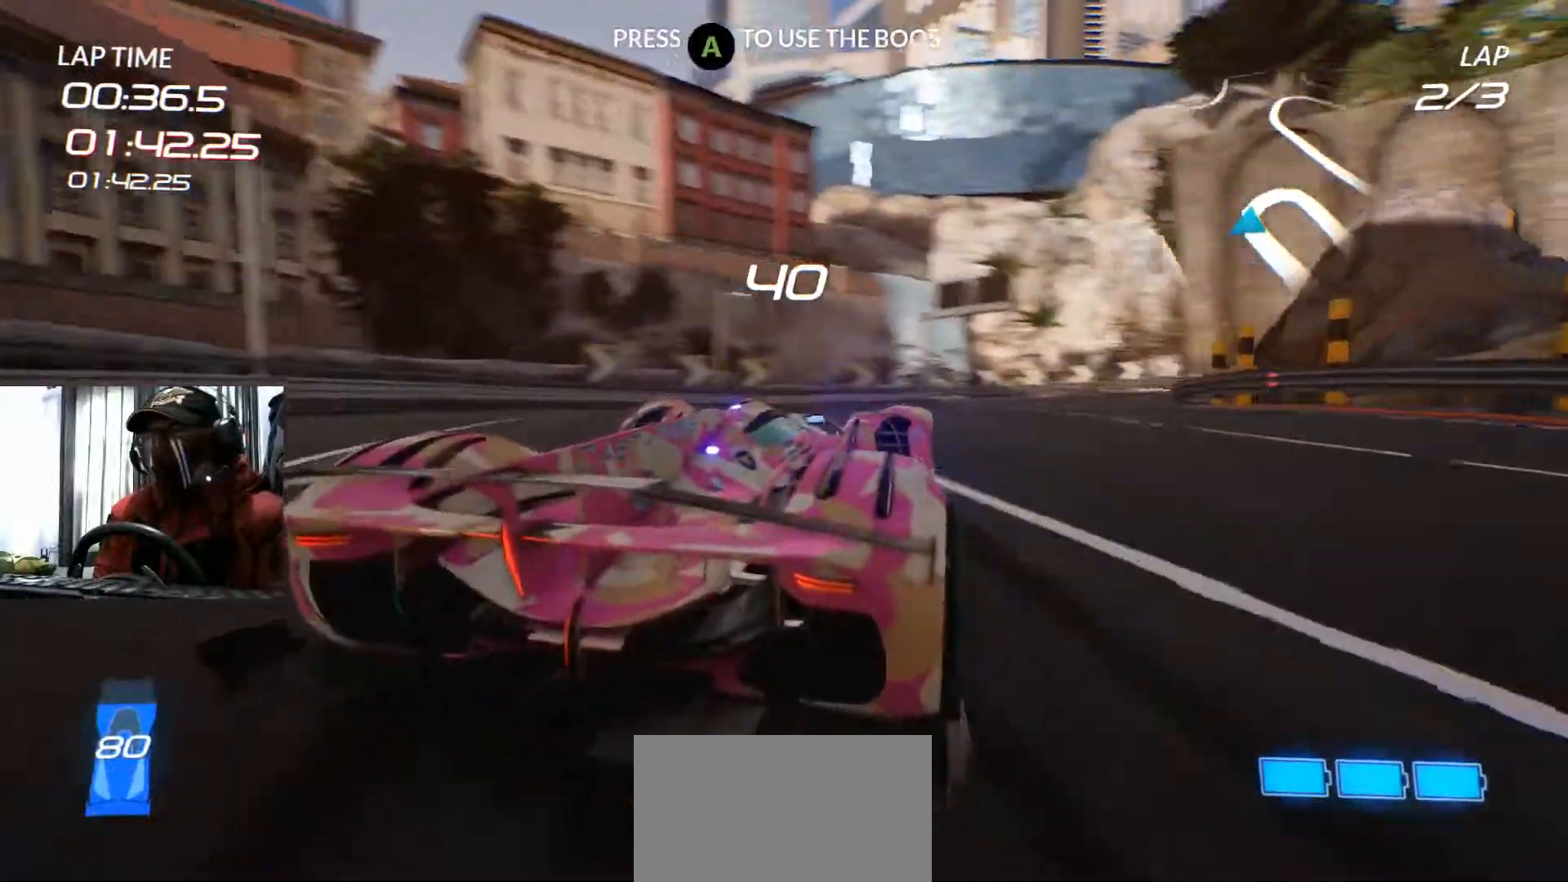
{"buttons": ["R2"], "left_stick": "right", "right_stick": "center", "events": []}
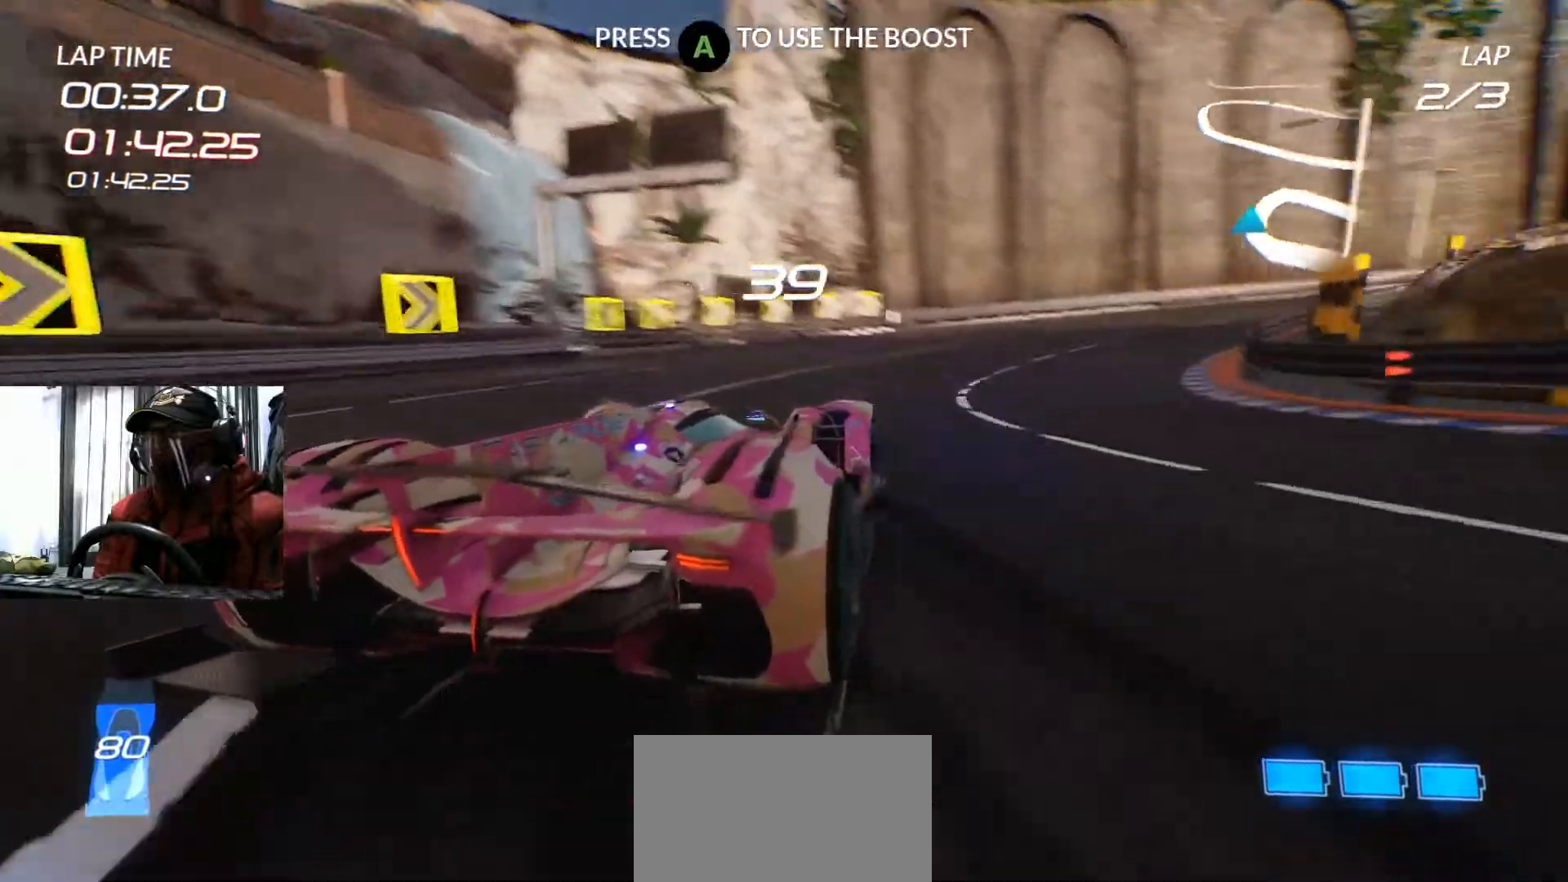
{"buttons": ["R2"], "left_stick": "right", "right_stick": "center", "events": [[133, "left_stick", "center"], [233, "left_stick", "right"]]}
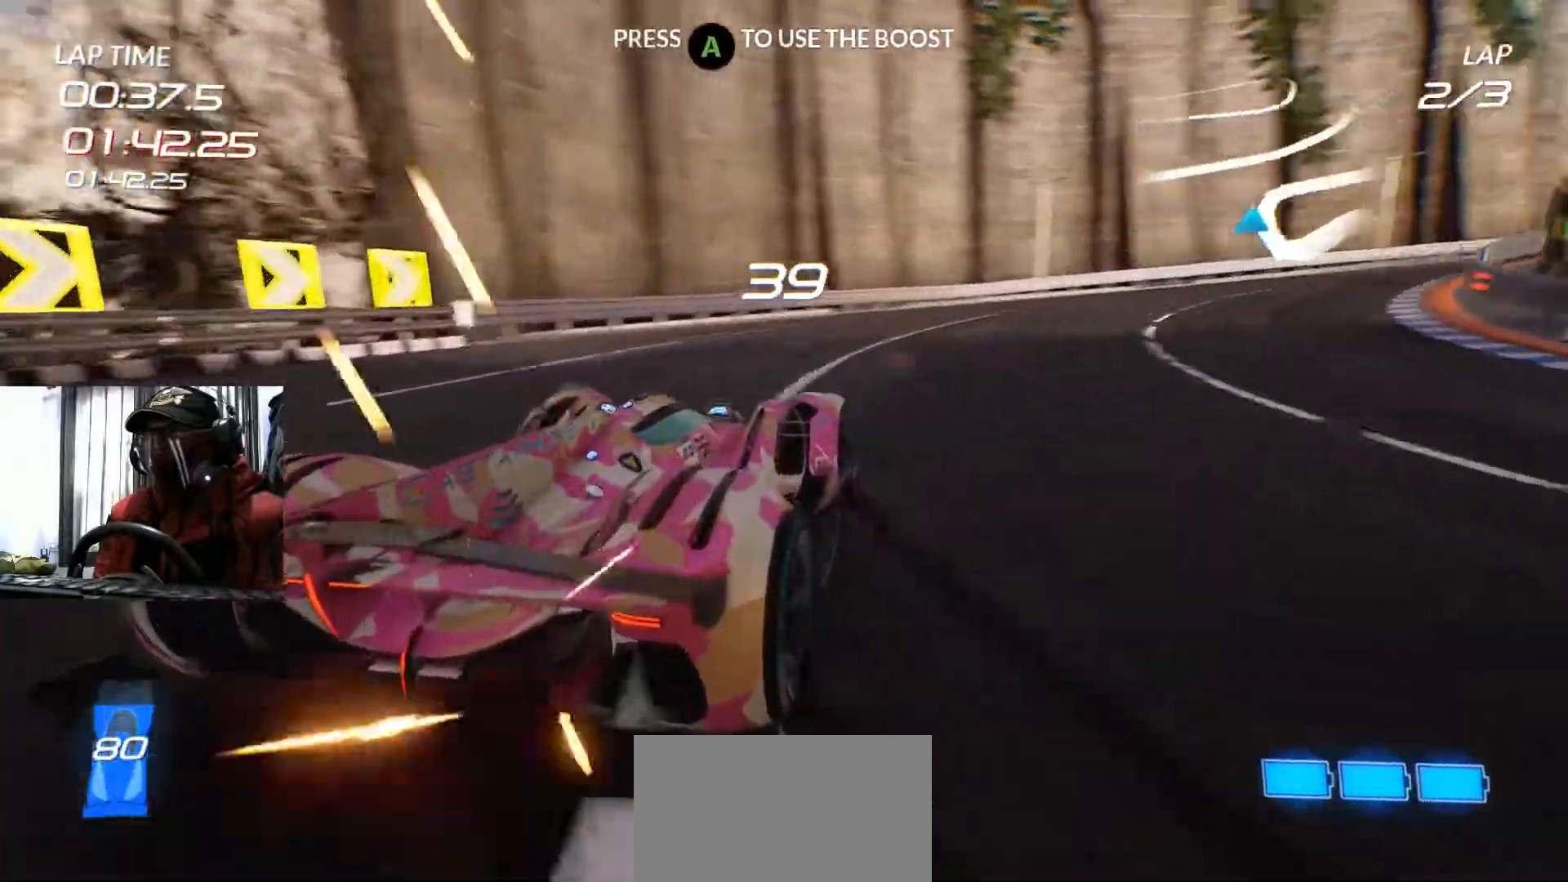
{"buttons": ["R2"], "left_stick": "right", "right_stick": "center", "events": []}